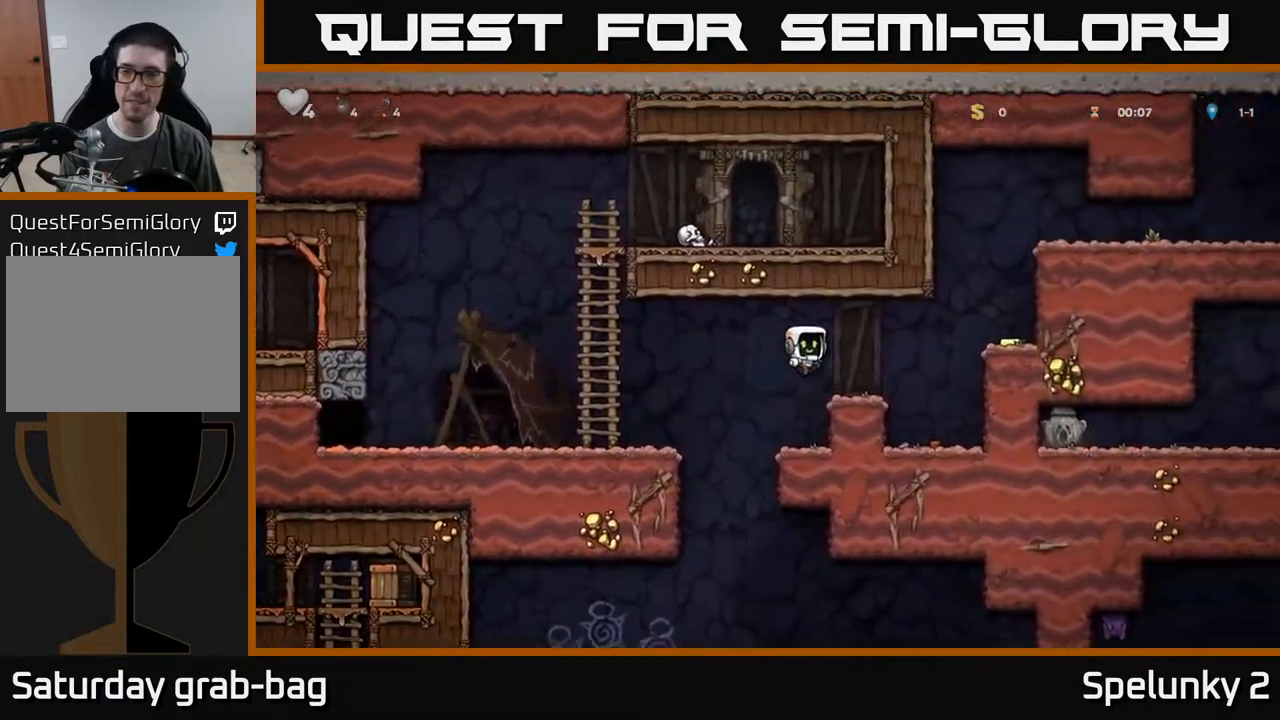
Gameplay with a controller (Xbox layout); each line is a JSON object with the inputs held at the frame after it. "events" lists button and stick changes between this image and that frame as [ms after this image, input, new state], when the widget could be followed in between. Not read: R1.
{"buttons": ["DPAD_DOWN"], "left_stick": "center", "right_stick": "center", "events": [[250, "DPAD_RIGHT", "up"], [317, "DPAD_LEFT", "down"], [450, "DPAD_DOWN", "down"], [450, "DPAD_LEFT", "up"]]}
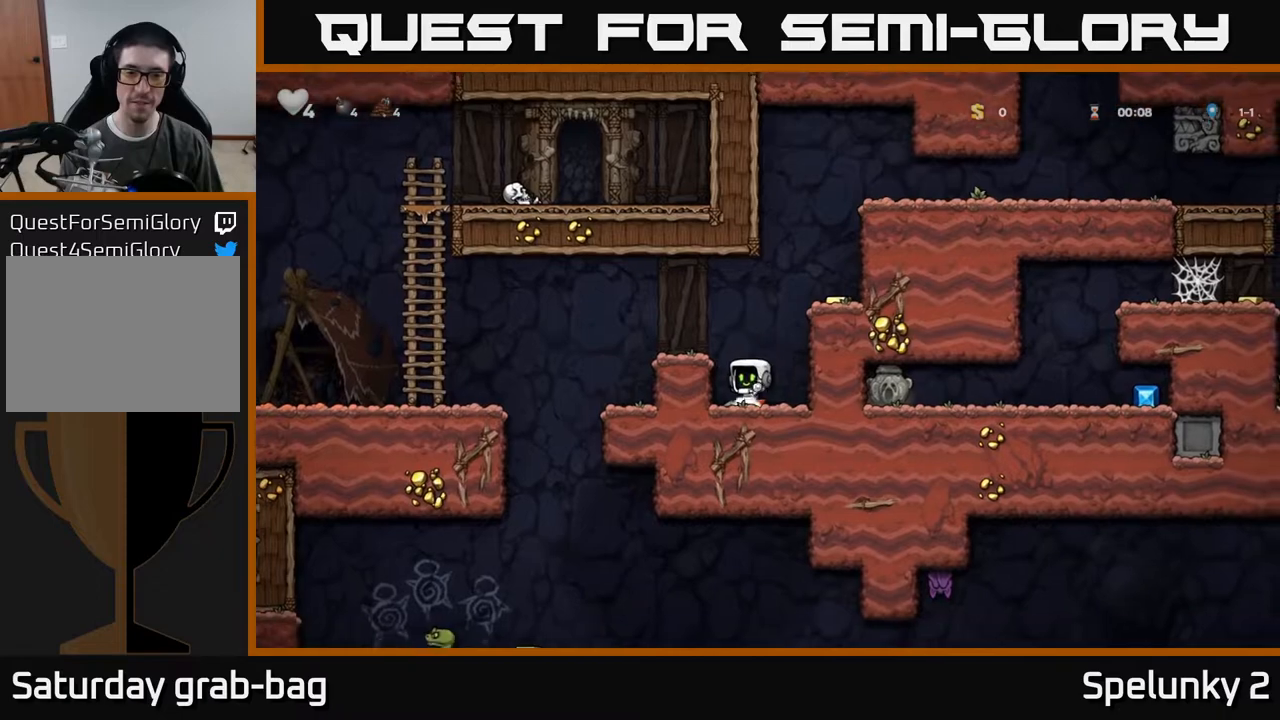
{"buttons": ["A", "DPAD_RIGHT"], "left_stick": "center", "right_stick": "center", "events": [[83, "X", "down"], [150, "DPAD_DOWN", "up"], [150, "DPAD_RIGHT", "down"], [167, "A", "down"], [183, "X", "up"], [383, "A", "up"], [500, "A", "down"]]}
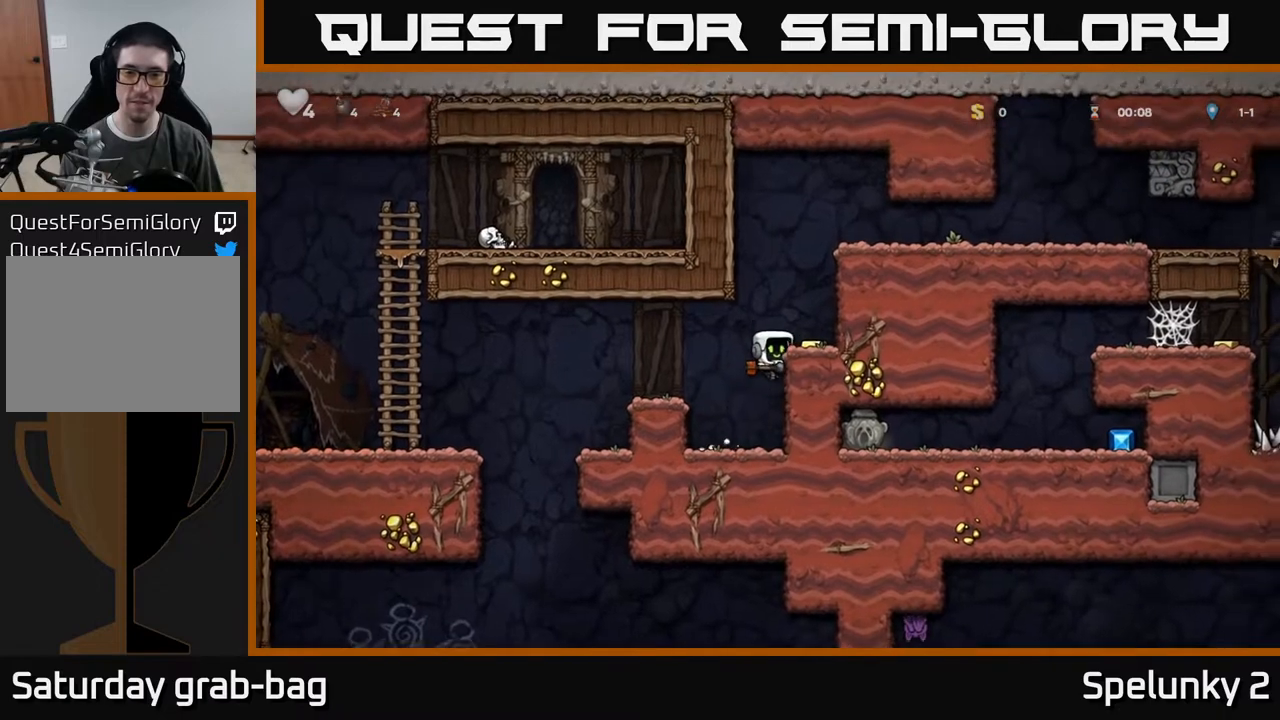
{"buttons": ["A", "DPAD_RIGHT"], "left_stick": "center", "right_stick": "center", "events": [[100, "A", "up"], [217, "DPAD_RIGHT", "up"], [400, "A", "down"], [500, "DPAD_RIGHT", "down"]]}
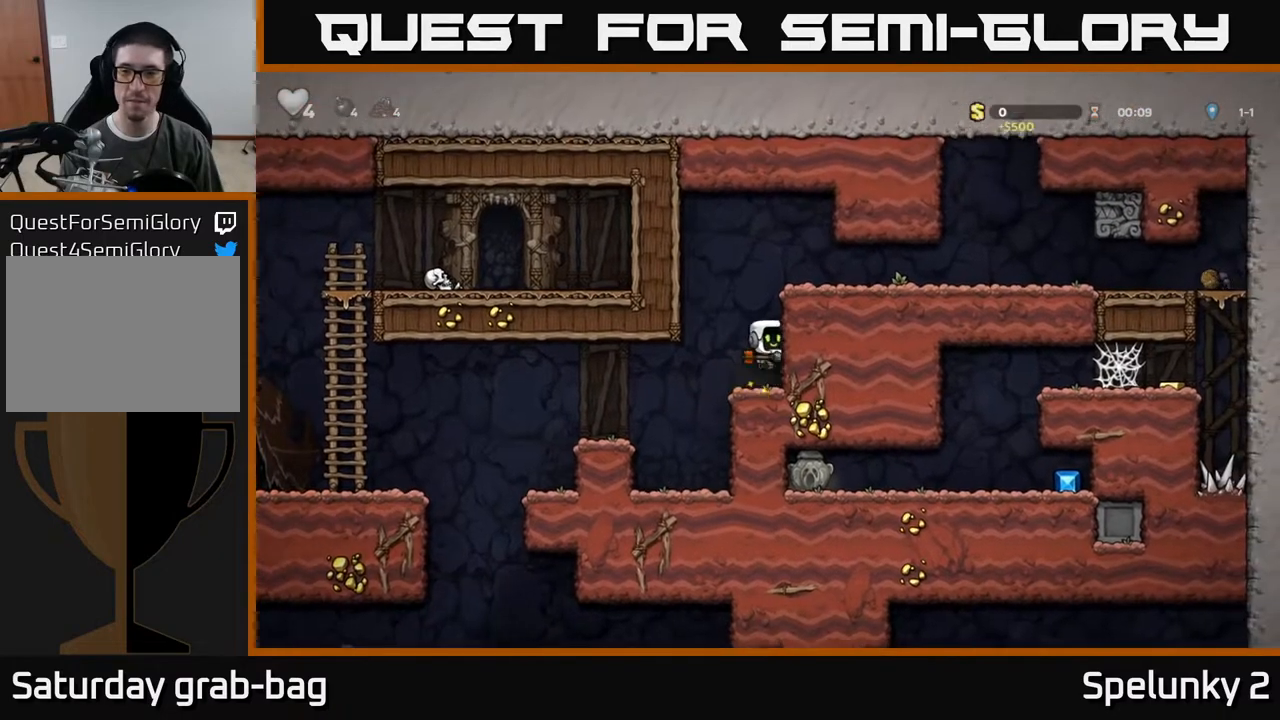
{"buttons": ["DPAD_RIGHT"], "left_stick": "center", "right_stick": "center", "events": [[83, "A", "up"], [283, "A", "down"], [400, "A", "up"]]}
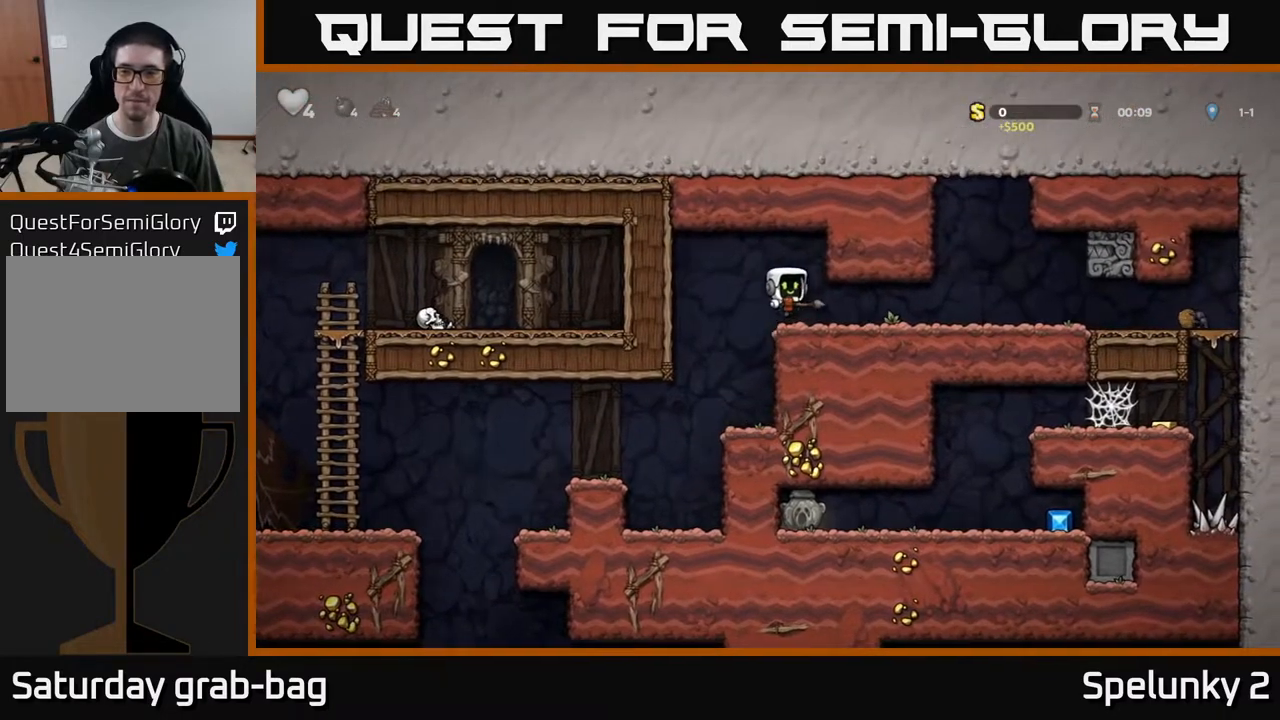
{"buttons": ["DPAD_LEFT"], "left_stick": "center", "right_stick": "center", "events": [[267, "DPAD_RIGHT", "up"], [267, "DPAD_UP", "down"], [317, "X", "down"], [350, "DPAD_LEFT", "down"], [383, "DPAD_UP", "up"], [383, "X", "up"]]}
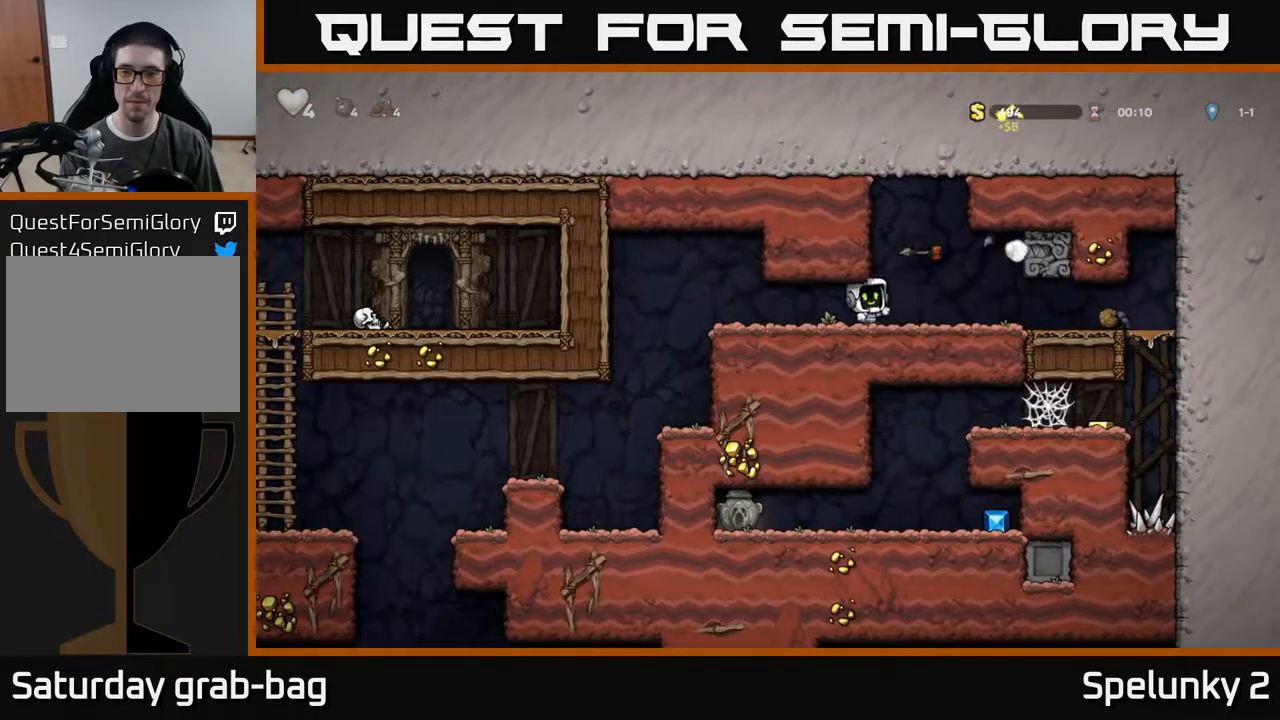
{"buttons": ["DPAD_RIGHT"], "left_stick": "center", "right_stick": "center", "events": [[117, "DPAD_LEFT", "up"], [317, "DPAD_RIGHT", "down"]]}
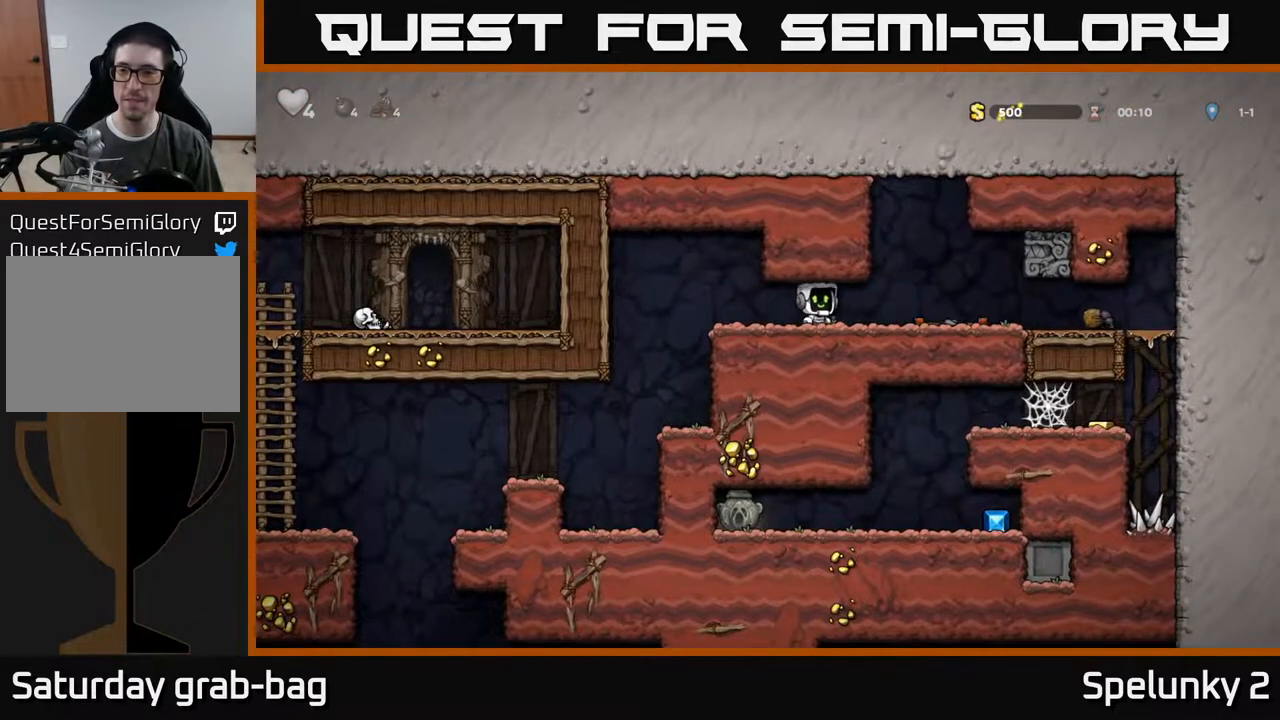
{"buttons": ["DPAD_RIGHT"], "left_stick": "center", "right_stick": "center", "events": []}
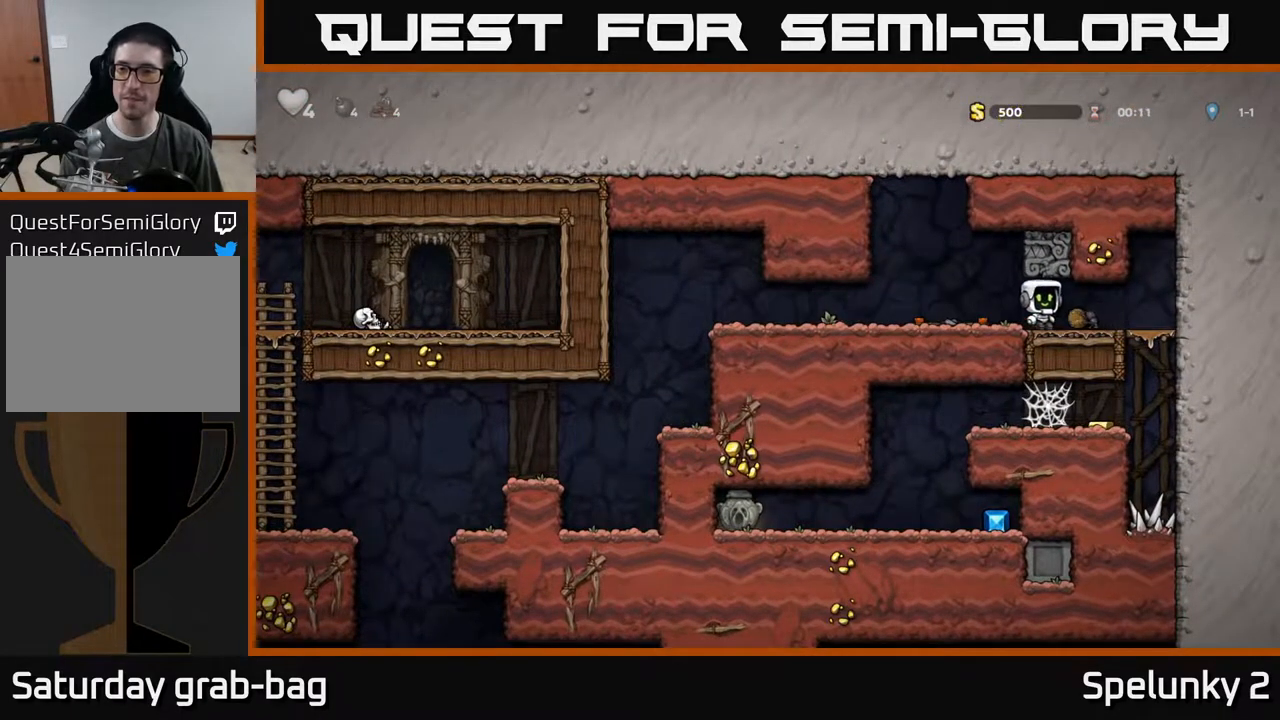
{"buttons": ["DPAD_LEFT"], "left_stick": "center", "right_stick": "center", "events": [[233, "DPAD_DOWN", "down"], [250, "DPAD_RIGHT", "up"], [300, "A", "down"], [367, "A", "up"], [417, "DPAD_DOWN", "up"], [500, "DPAD_LEFT", "down"]]}
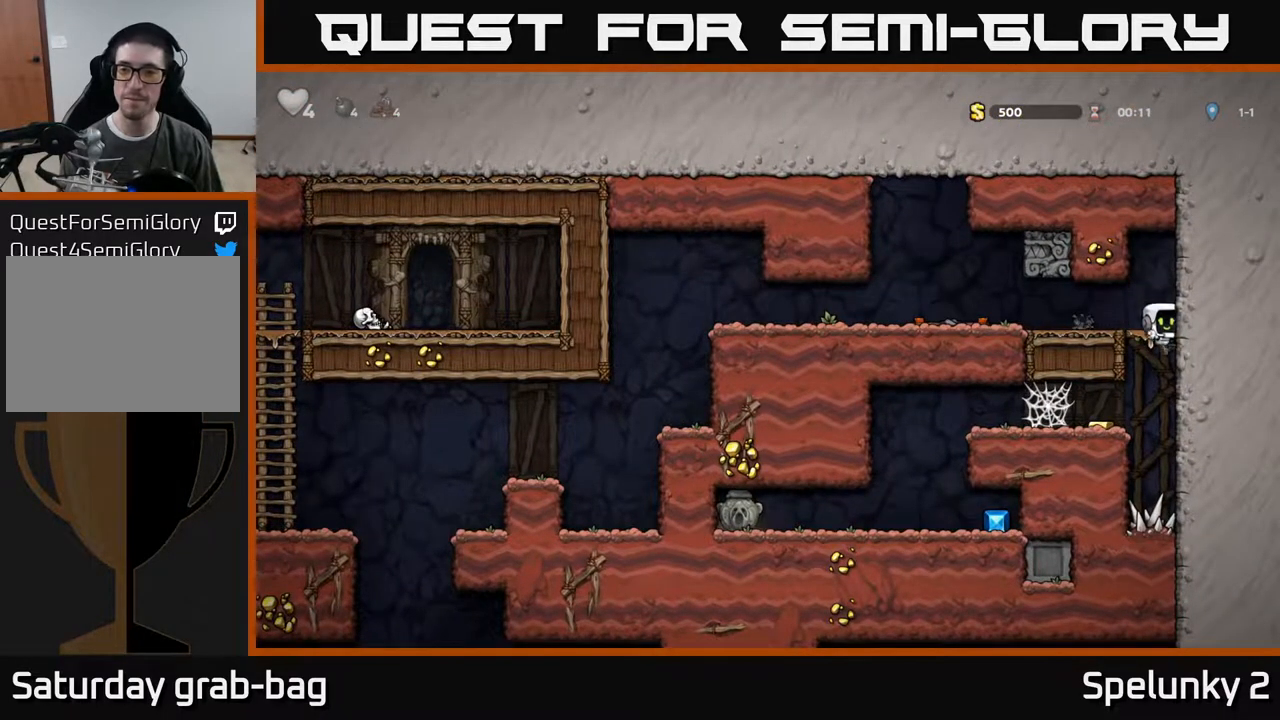
{"buttons": ["A", "DPAD_LEFT"], "left_stick": "center", "right_stick": "center", "events": [[500, "A", "down"]]}
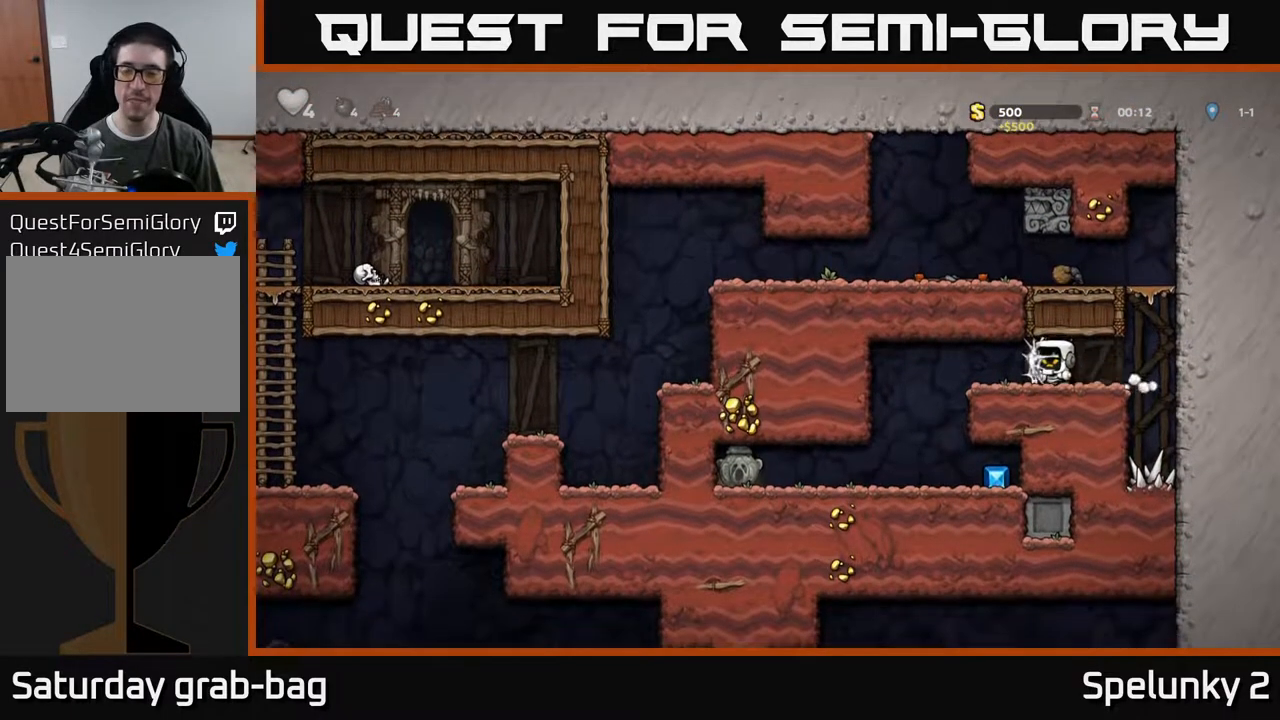
{"buttons": ["DPAD_LEFT"], "left_stick": "center", "right_stick": "center", "events": [[100, "A", "up"], [183, "A", "down"], [250, "A", "up"], [333, "A", "down"], [417, "A", "up"]]}
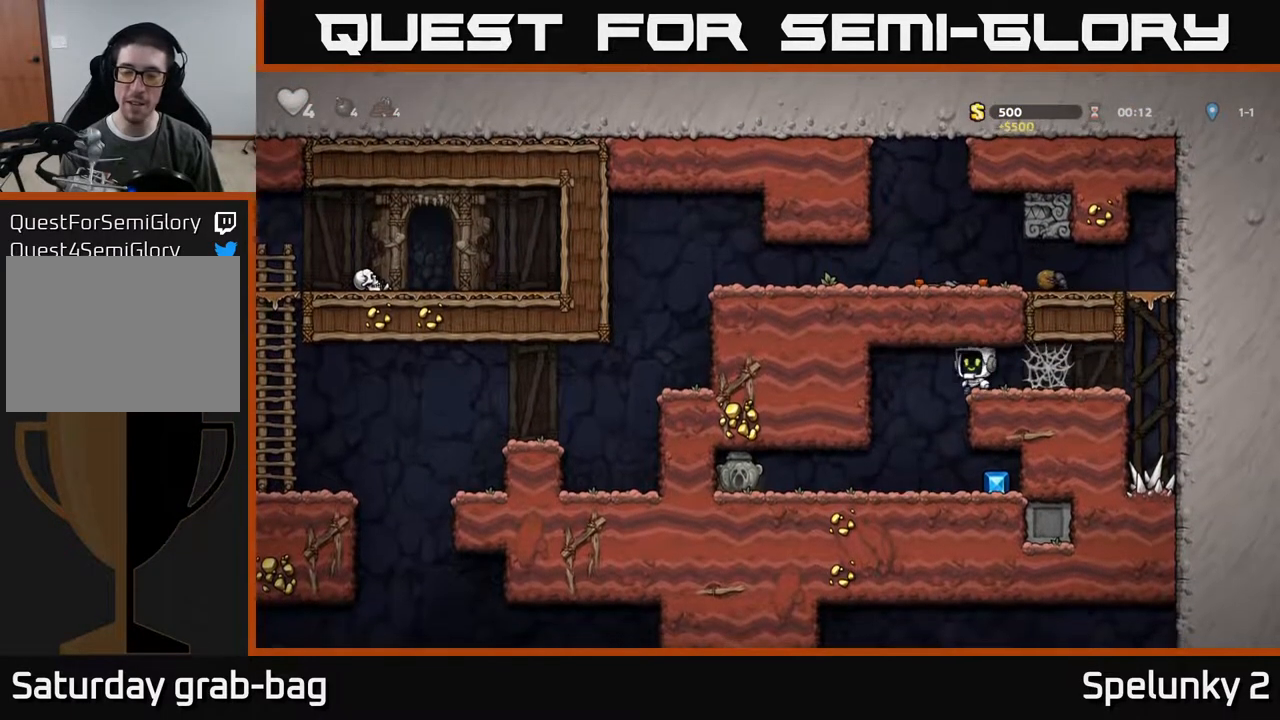
{"buttons": ["DPAD_RIGHT"], "left_stick": "center", "right_stick": "center", "events": [[17, "A", "down"], [100, "A", "up"], [233, "DPAD_LEFT", "up"], [300, "DPAD_RIGHT", "down"]]}
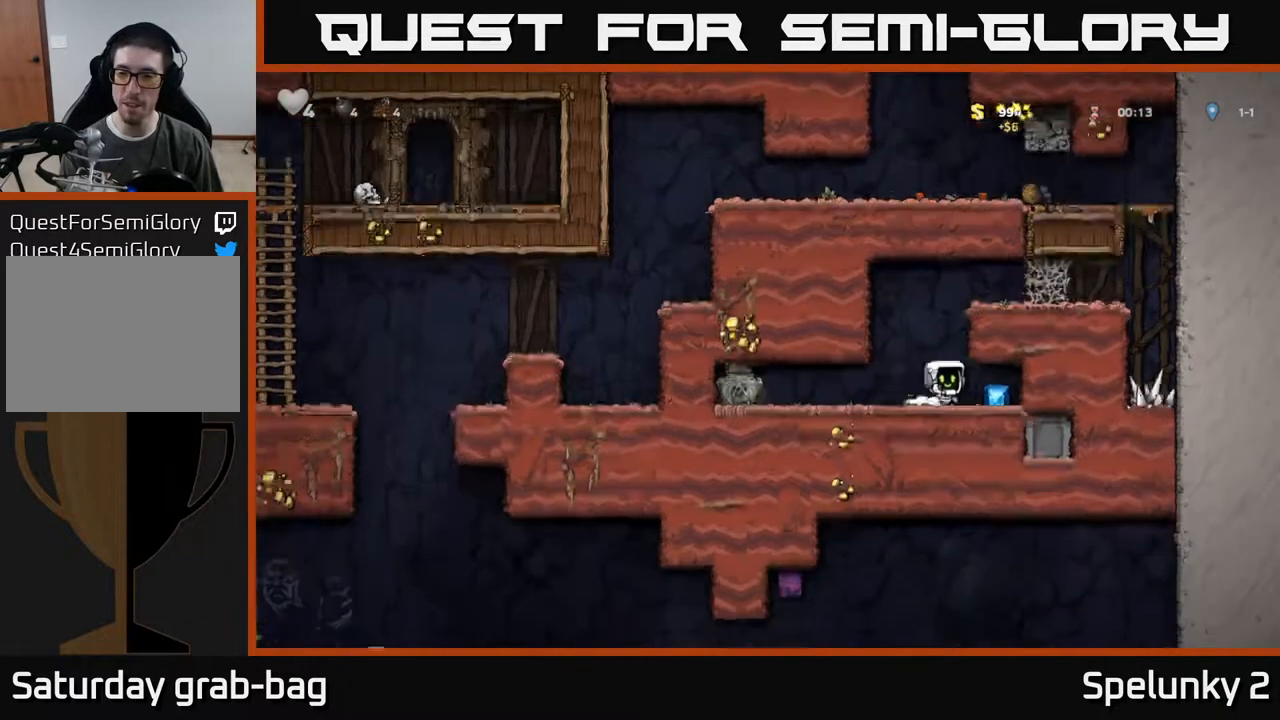
{"buttons": ["DPAD_LEFT"], "left_stick": "center", "right_stick": "center", "events": [[100, "DPAD_RIGHT", "up"], [133, "DPAD_LEFT", "down"]]}
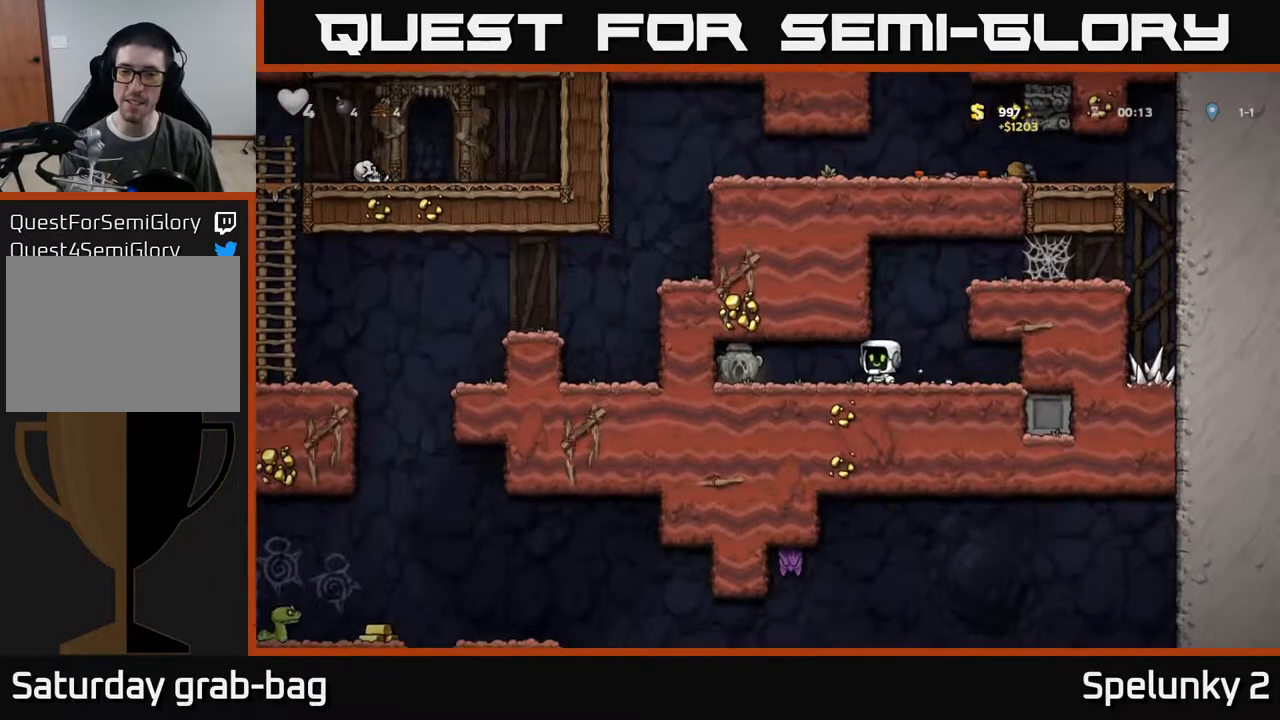
{"buttons": ["DPAD_RIGHT"], "left_stick": "center", "right_stick": "center", "events": [[300, "DPAD_DOWN", "down"], [333, "DPAD_LEFT", "up"], [350, "X", "down"], [383, "DPAD_RIGHT", "down"], [417, "DPAD_DOWN", "up"], [467, "X", "up"]]}
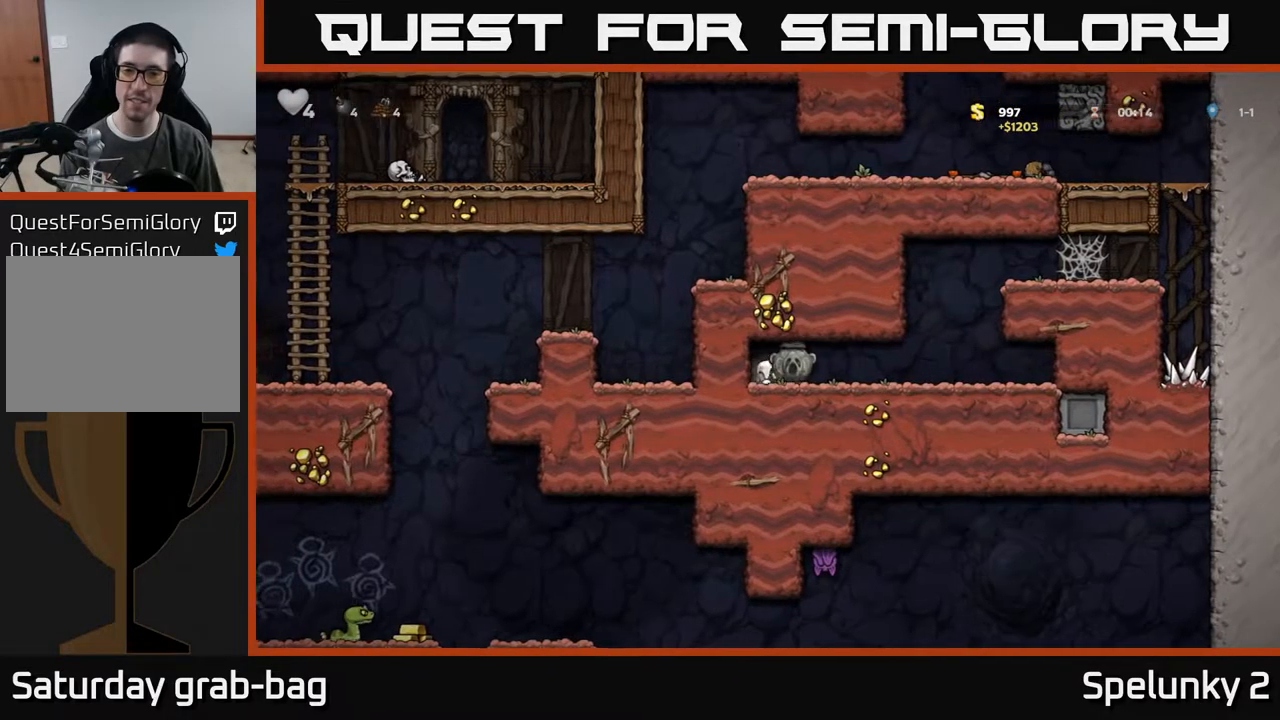
{"buttons": ["A", "DPAD_RIGHT"], "left_stick": "center", "right_stick": "center", "events": [[333, "A", "down"]]}
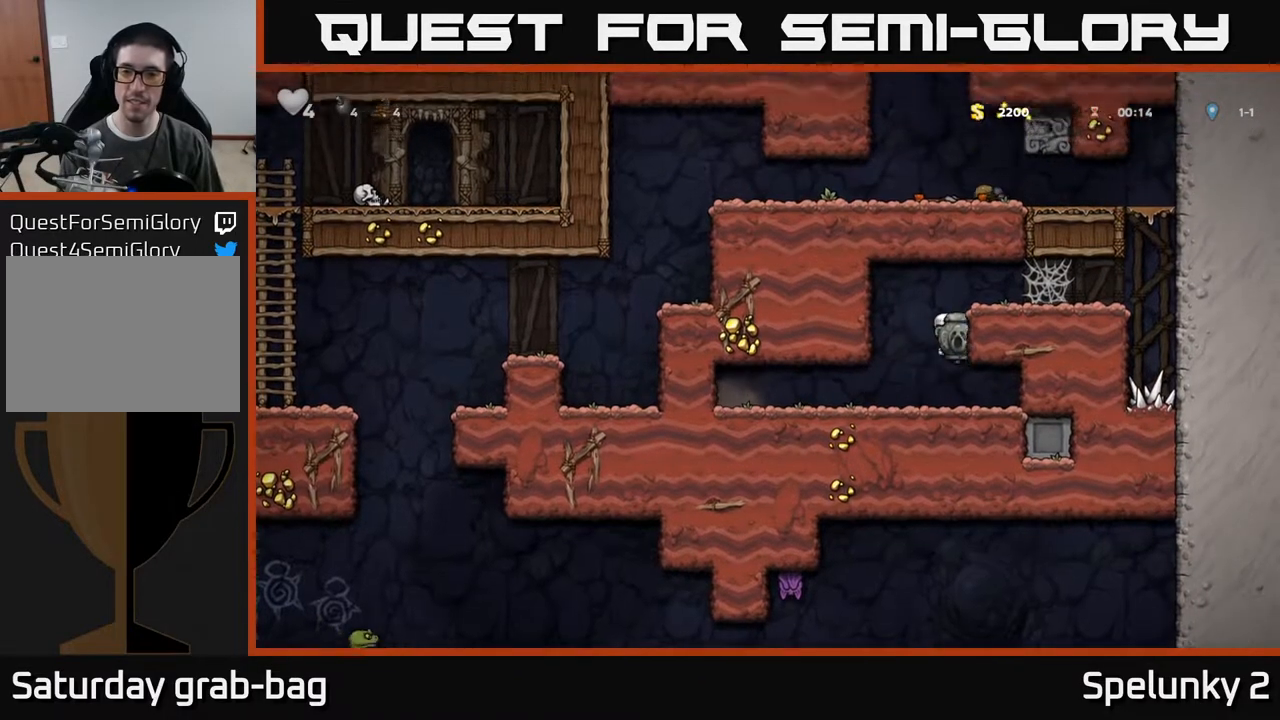
{"buttons": ["DPAD_RIGHT"], "left_stick": "center", "right_stick": "center", "events": [[50, "A", "up"], [150, "A", "down"], [317, "A", "up"]]}
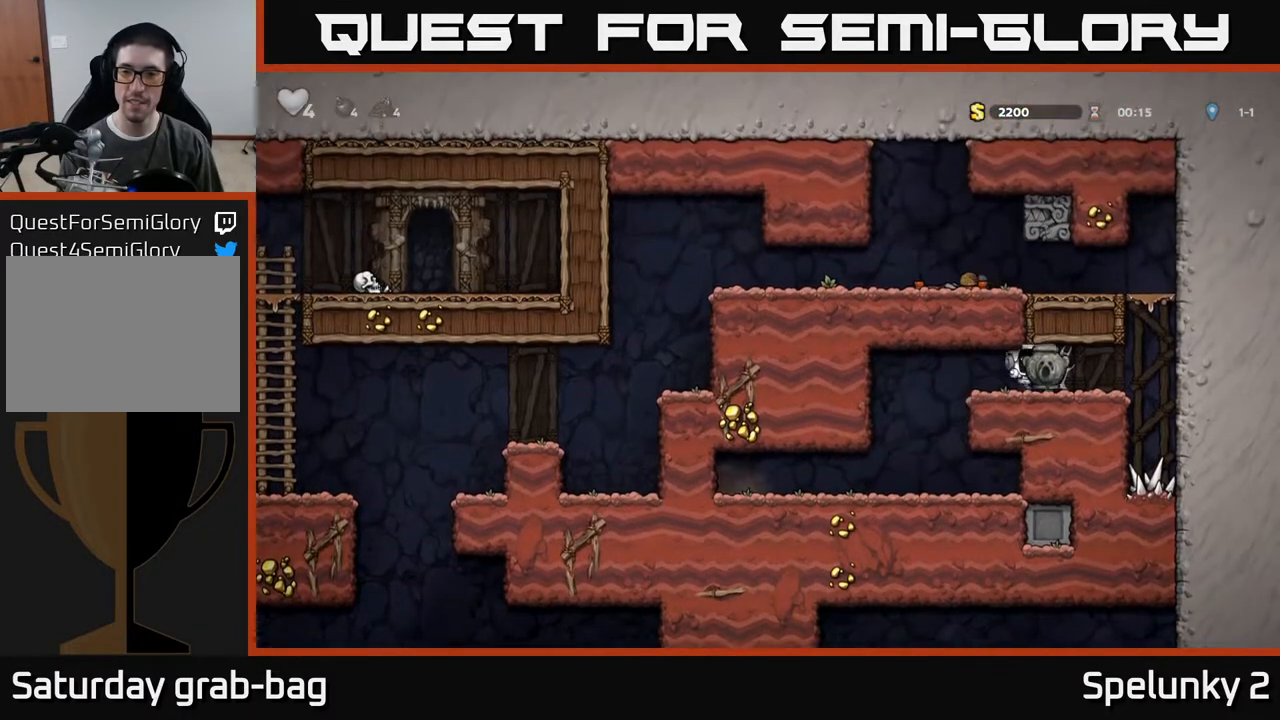
{"buttons": ["DPAD_RIGHT"], "left_stick": "center", "right_stick": "center", "events": [[17, "A", "down"], [67, "A", "up"], [167, "A", "down"], [233, "A", "up"], [267, "DPAD_RIGHT", "up"], [300, "A", "down"], [317, "DPAD_LEFT", "down"], [400, "A", "up"], [467, "DPAD_LEFT", "up"], [483, "DPAD_RIGHT", "down"]]}
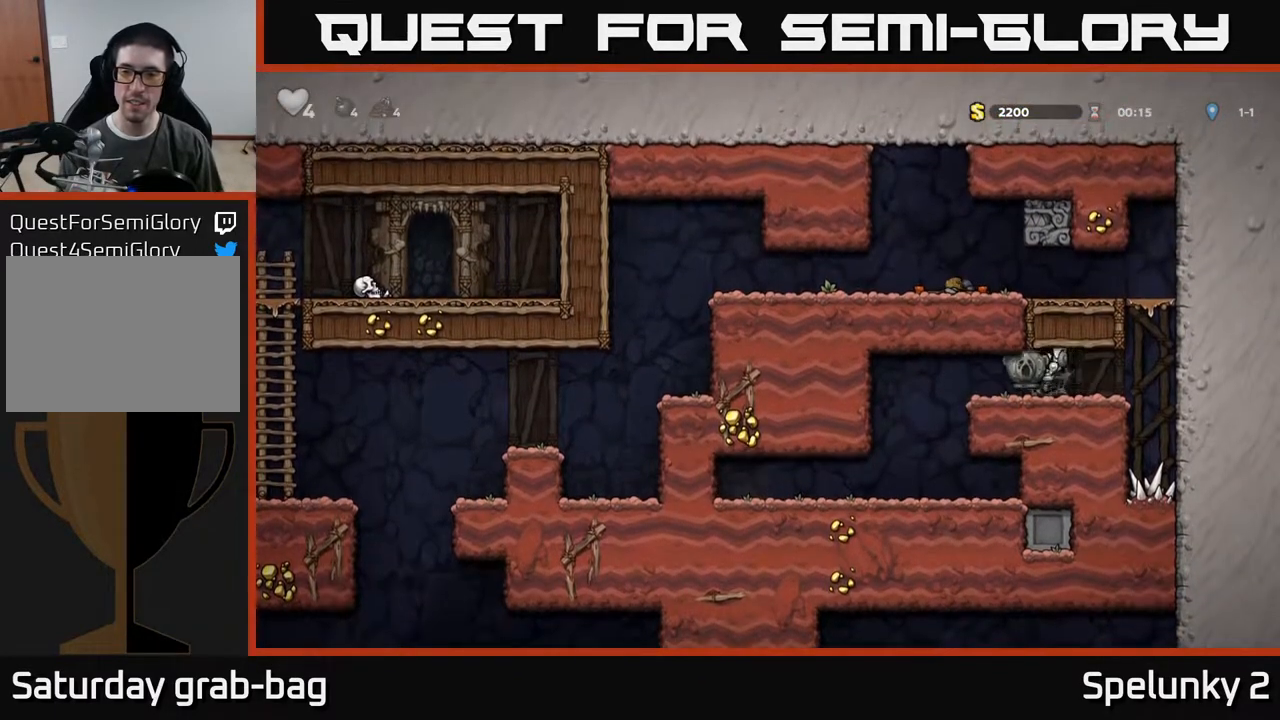
{"buttons": ["DPAD_RIGHT"], "left_stick": "center", "right_stick": "center", "events": [[83, "DPAD_RIGHT", "up"], [117, "DPAD_LEFT", "down"], [217, "DPAD_LEFT", "up"], [233, "DPAD_DOWN", "down"], [233, "DPAD_RIGHT", "down"], [267, "DPAD_DOWN", "up"], [317, "DPAD_RIGHT", "up"], [350, "DPAD_LEFT", "down"], [450, "DPAD_LEFT", "up"], [483, "DPAD_RIGHT", "down"]]}
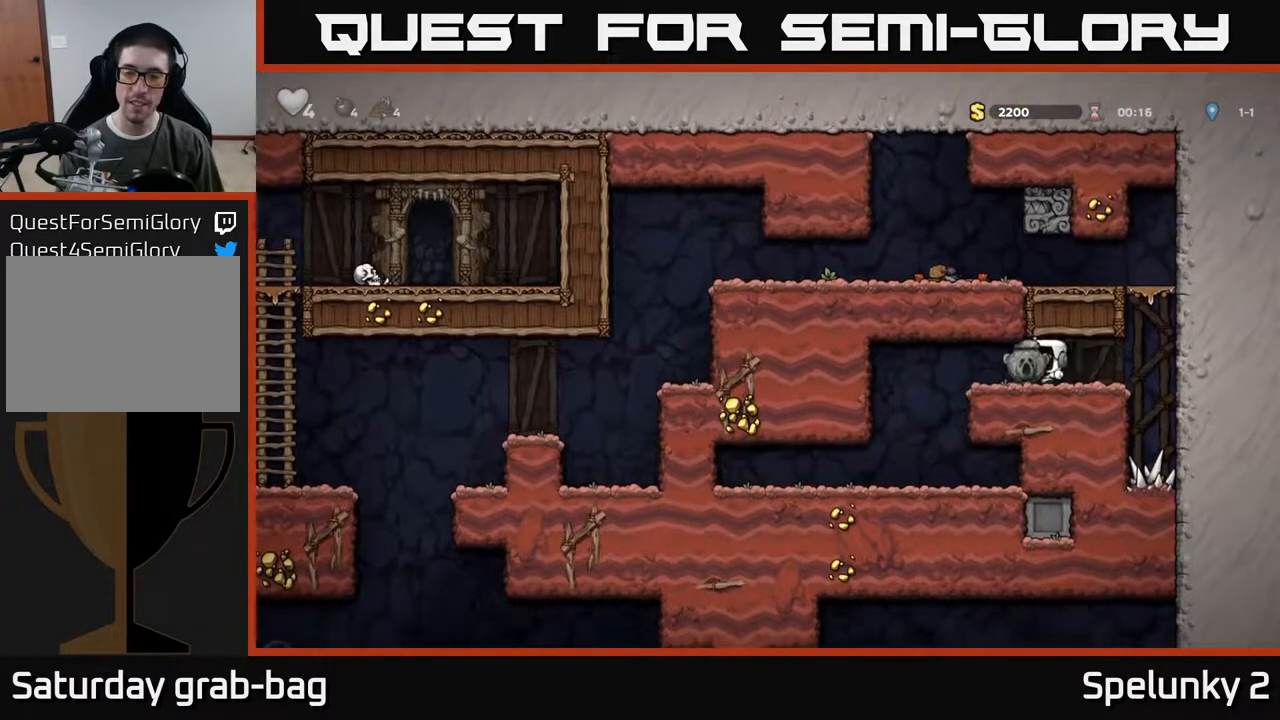
{"buttons": [], "left_stick": "center", "right_stick": "center", "events": [[50, "DPAD_RIGHT", "up"], [83, "DPAD_LEFT", "down"], [183, "DPAD_LEFT", "up"]]}
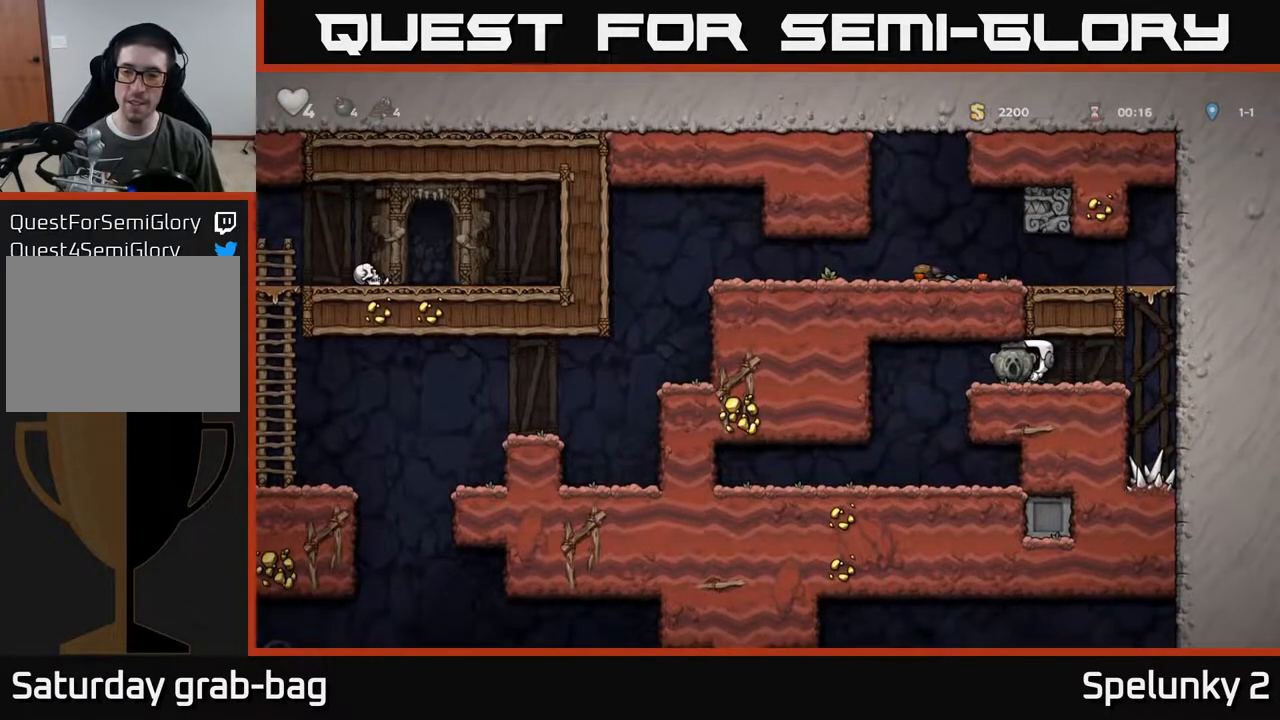
{"buttons": ["A", "DPAD_LEFT"], "left_stick": "center", "right_stick": "center", "events": [[67, "DPAD_RIGHT", "down"], [367, "A", "down"], [467, "DPAD_RIGHT", "up"], [500, "DPAD_LEFT", "down"]]}
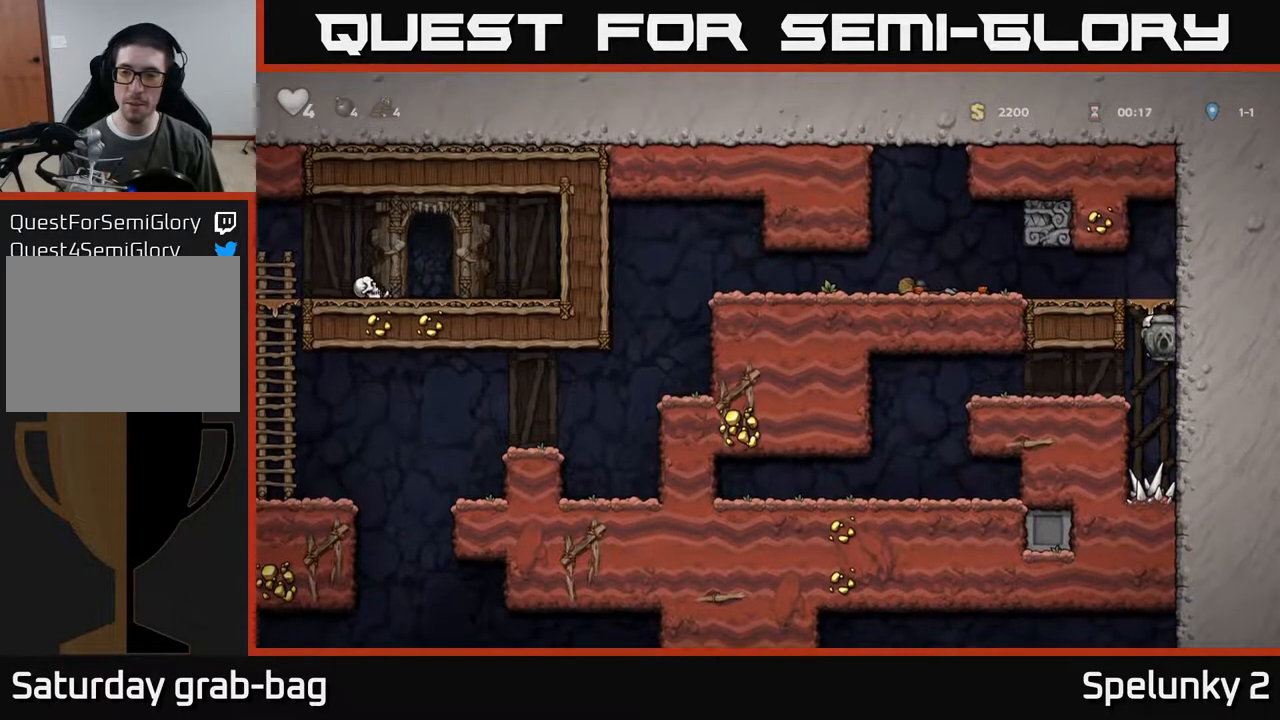
{"buttons": ["DPAD_LEFT"], "left_stick": "center", "right_stick": "center", "events": [[150, "A", "up"], [317, "A", "down"], [450, "A", "up"]]}
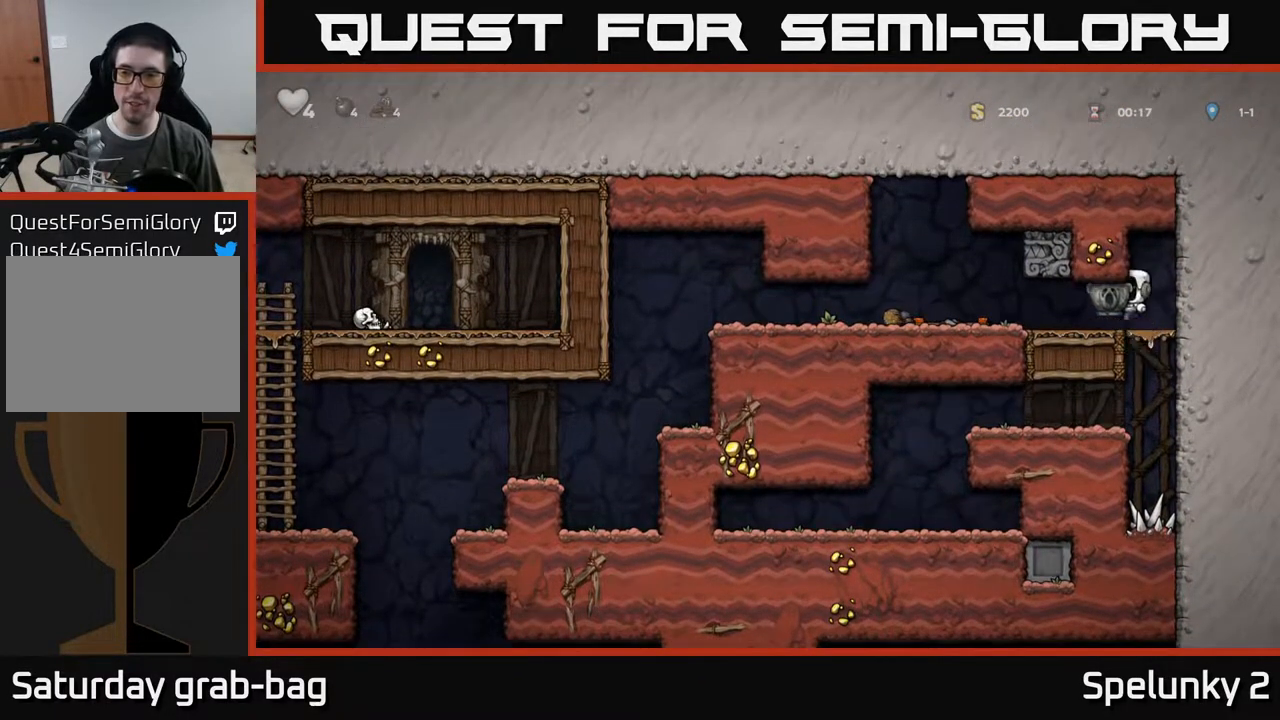
{"buttons": ["DPAD_LEFT"], "left_stick": "center", "right_stick": "center", "events": []}
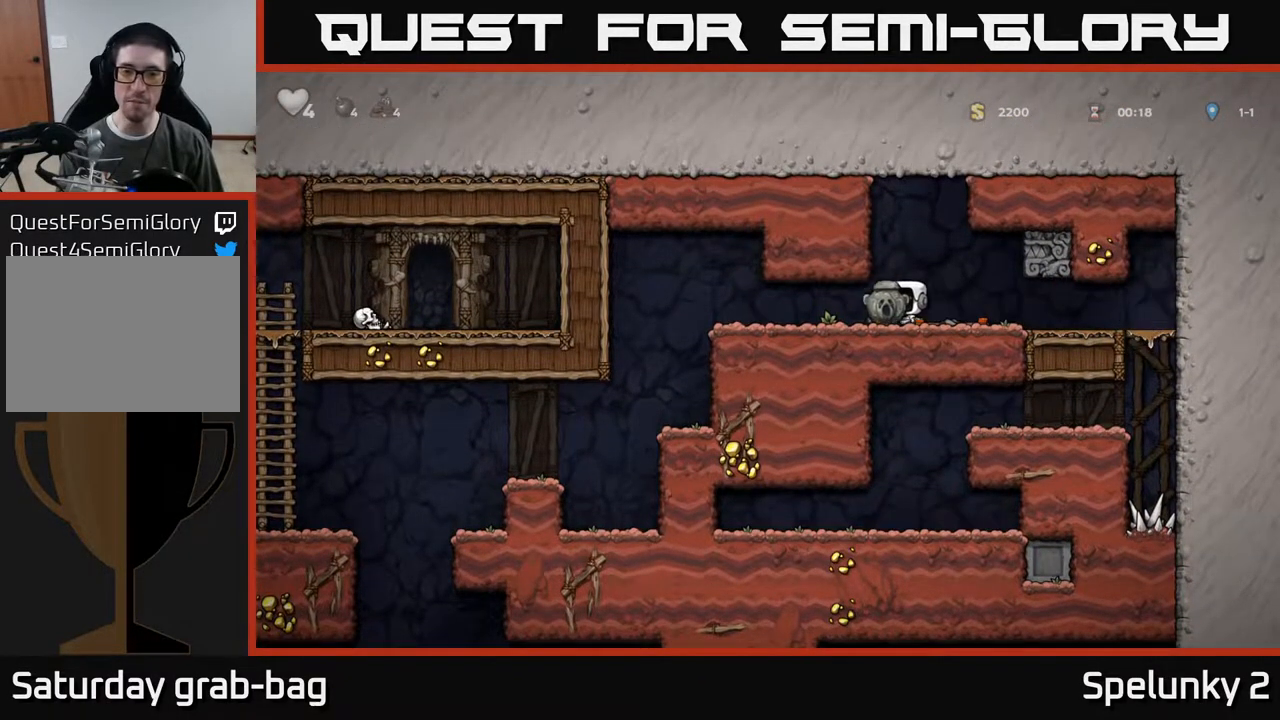
{"buttons": [], "left_stick": "center", "right_stick": "center", "events": [[483, "DPAD_LEFT", "up"]]}
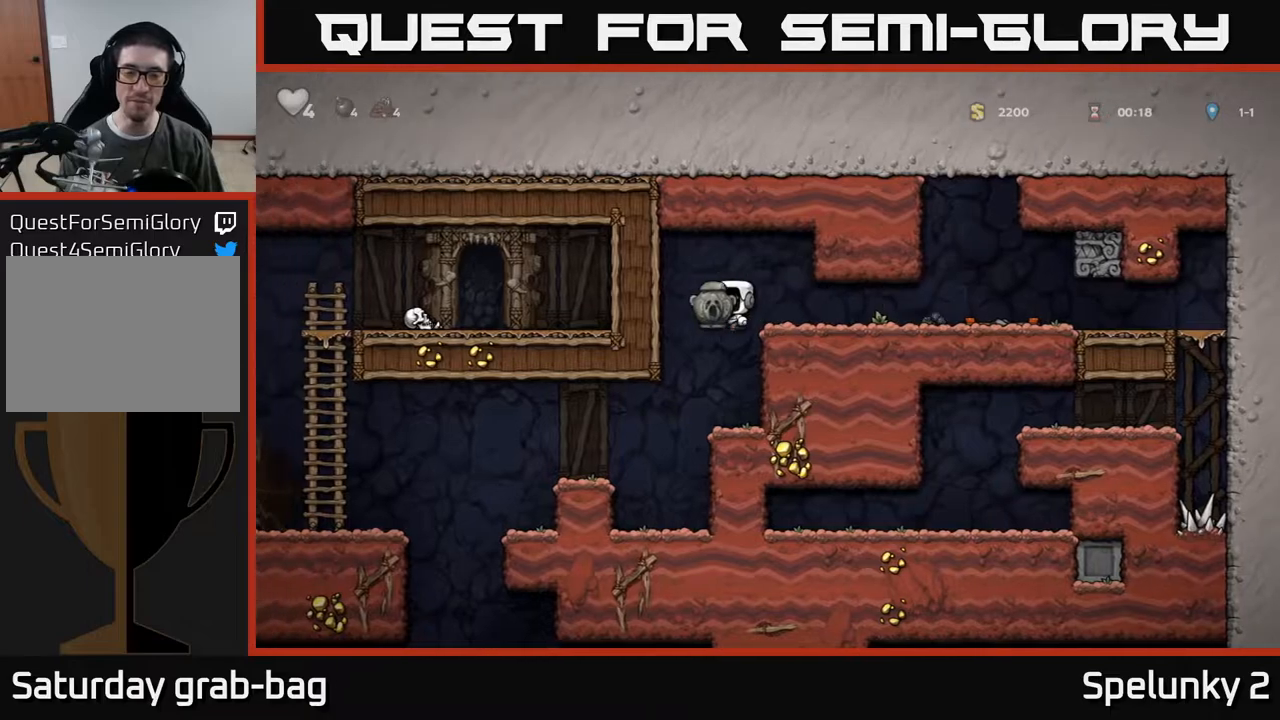
{"buttons": [], "left_stick": "center", "right_stick": "center", "events": []}
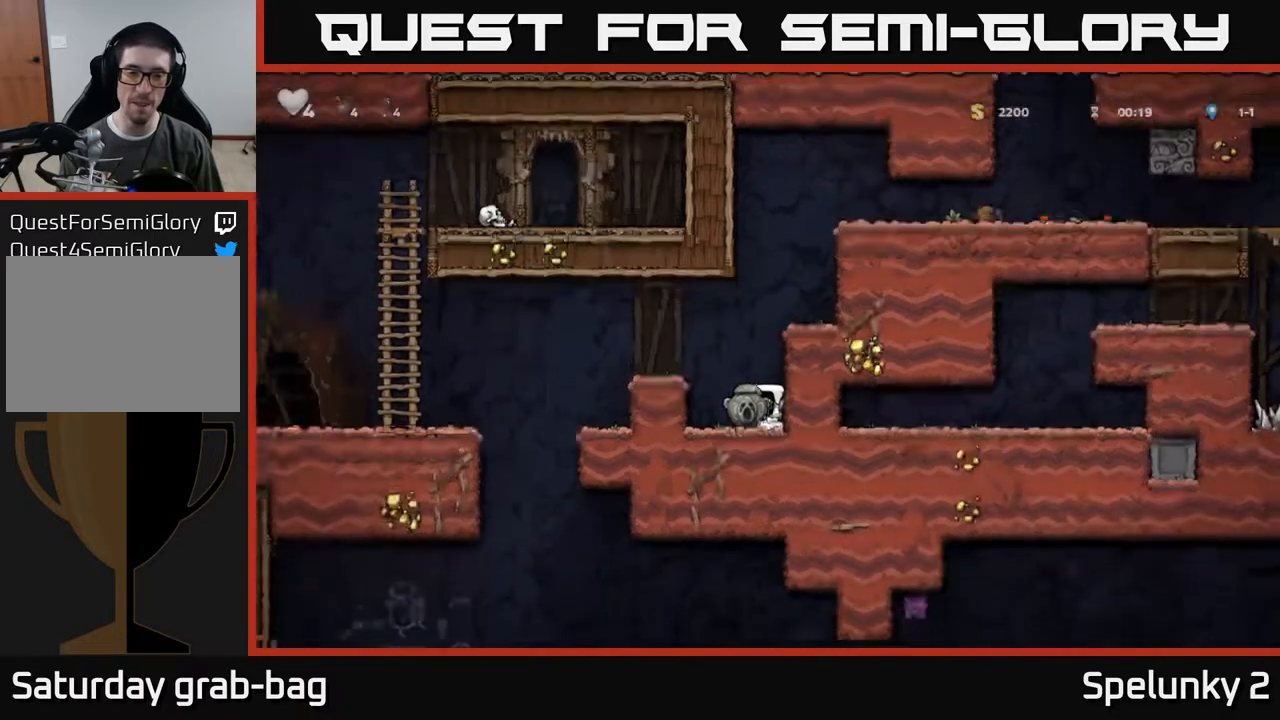
{"buttons": ["A"], "left_stick": "center", "right_stick": "center", "events": [[150, "DPAD_LEFT", "down"], [300, "DPAD_LEFT", "up"], [450, "A", "down"]]}
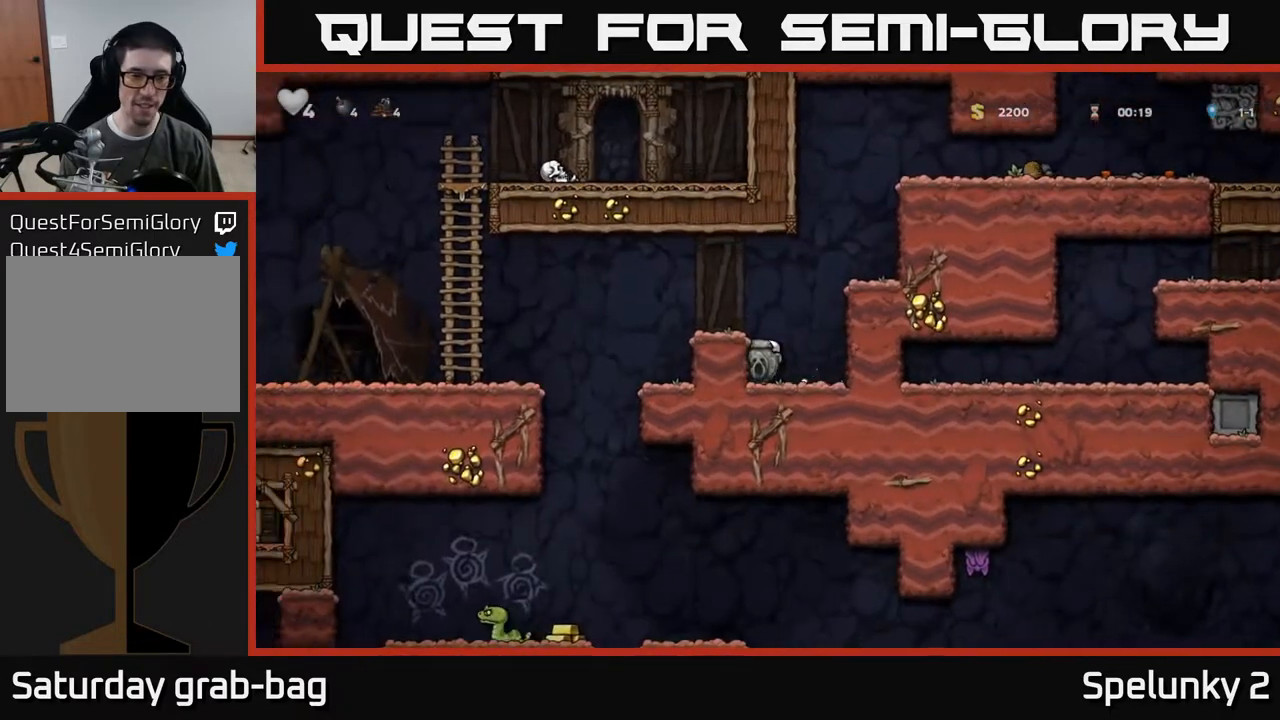
{"buttons": [], "left_stick": "center", "right_stick": "center", "events": [[50, "DPAD_LEFT", "down"], [217, "A", "up"], [250, "DPAD_LEFT", "up"]]}
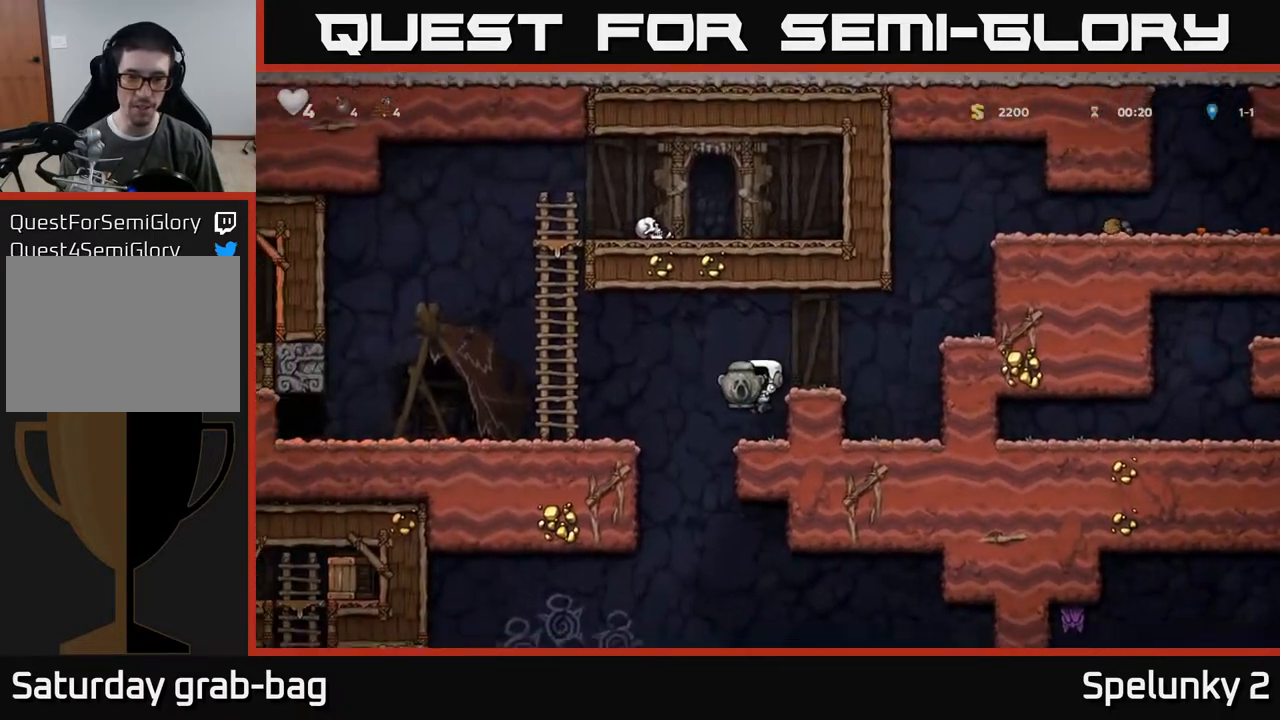
{"buttons": ["DPAD_LEFT"], "left_stick": "center", "right_stick": "center", "events": [[300, "DPAD_LEFT", "down"]]}
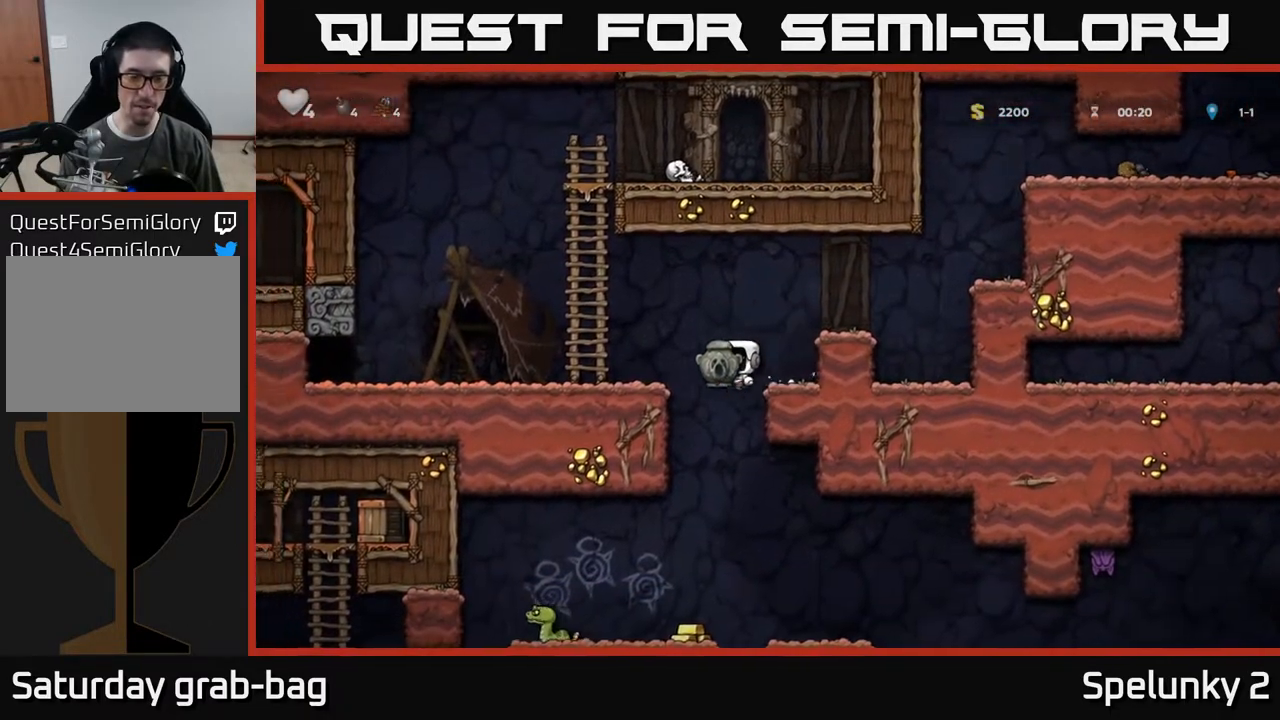
{"buttons": [], "left_stick": "center", "right_stick": "center", "events": [[267, "DPAD_LEFT", "up"]]}
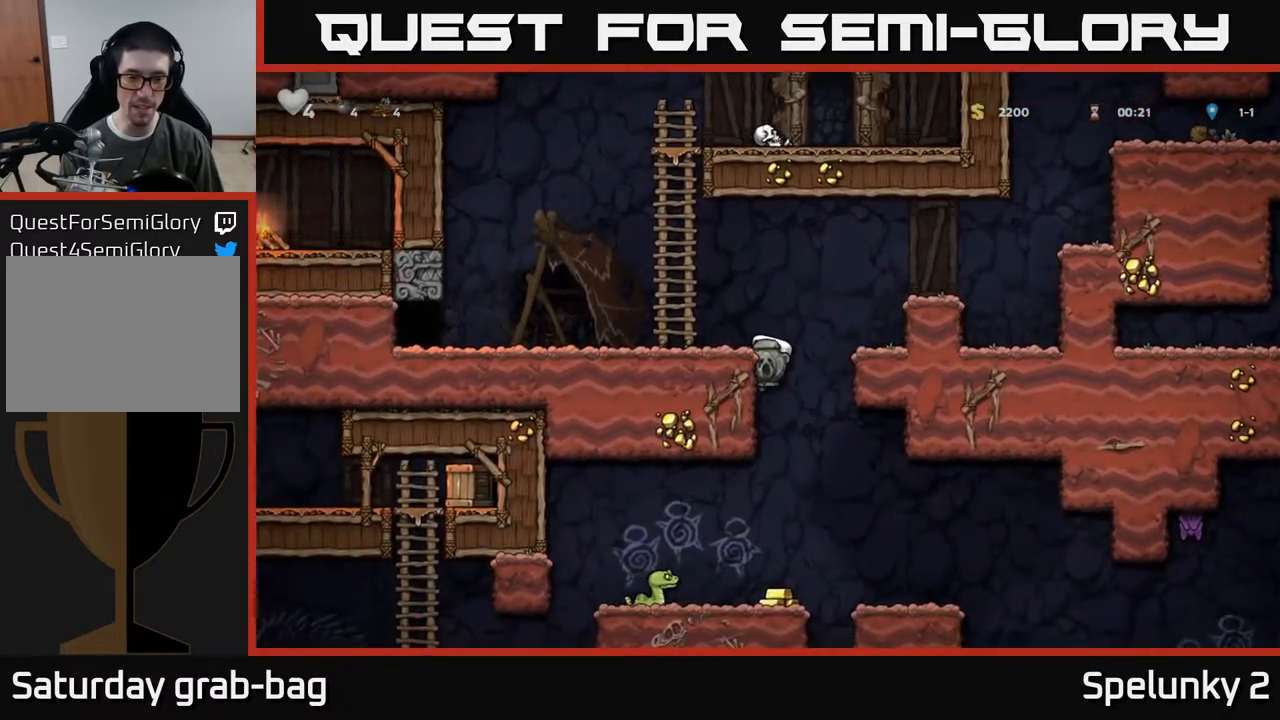
{"buttons": [], "left_stick": "center", "right_stick": "center", "events": []}
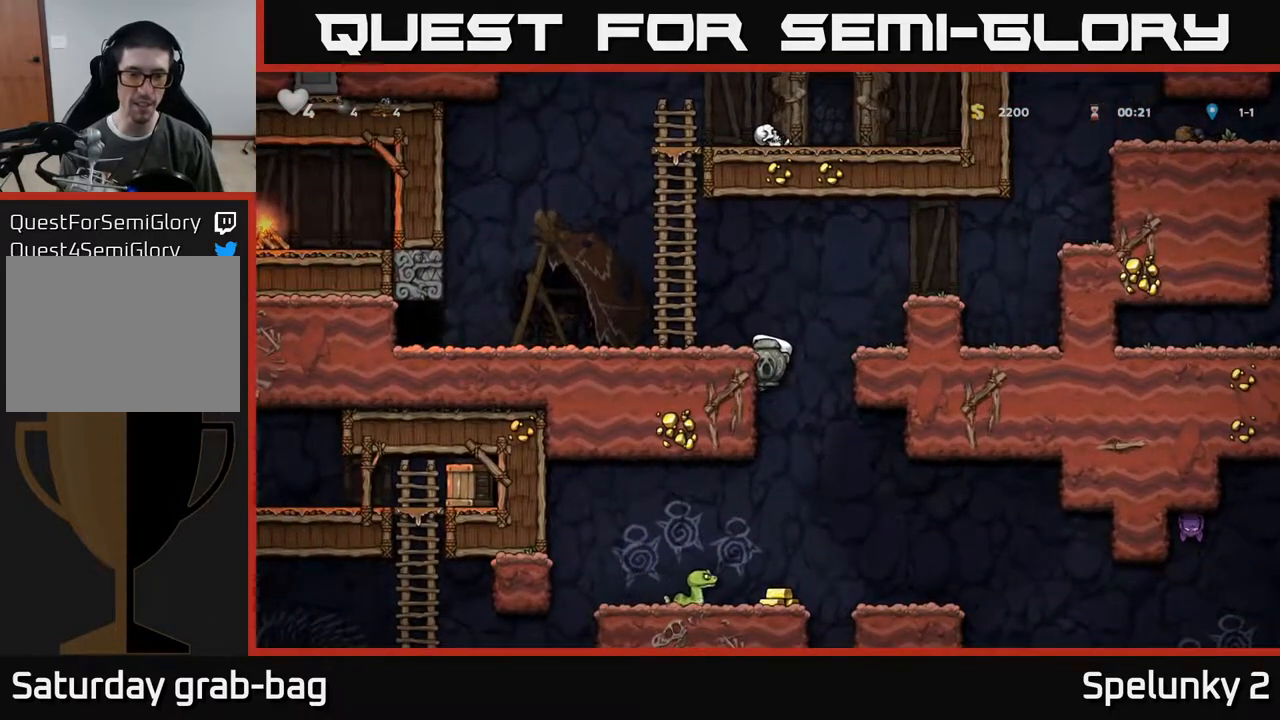
{"buttons": ["A", "DPAD_DOWN"], "left_stick": "center", "right_stick": "center", "events": [[367, "DPAD_DOWN", "down"], [417, "A", "down"]]}
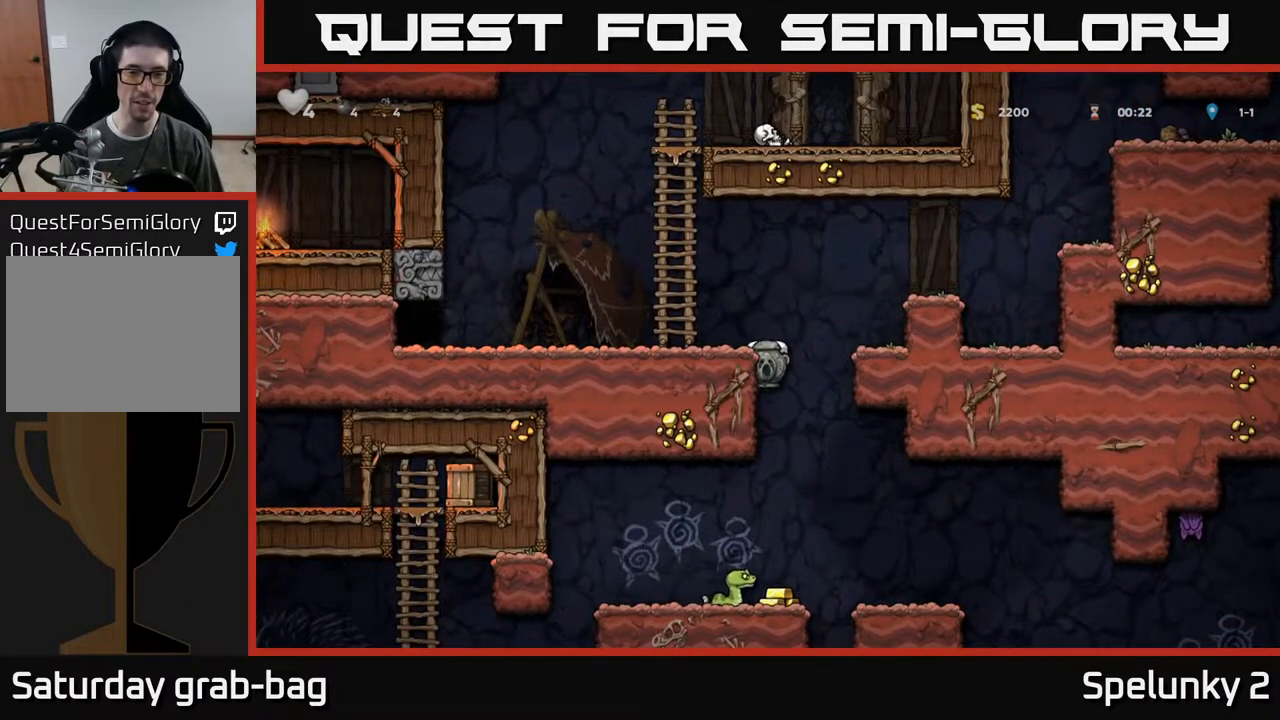
{"buttons": [], "left_stick": "center", "right_stick": "center", "events": [[17, "A", "up"], [33, "DPAD_DOWN", "up"]]}